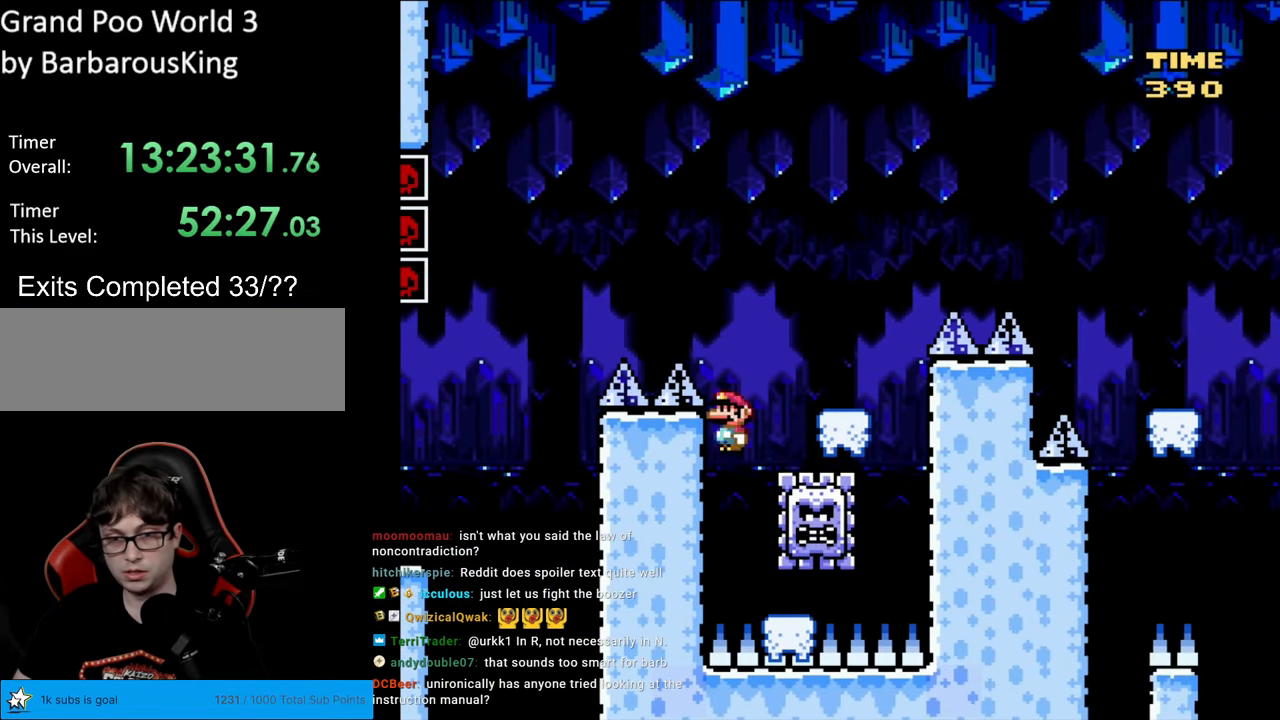
Gameplay with a controller (Nintendo layout); each line is a JSON object with the inputs held at the frame after it. "events" lists button and stick changes between this image and that frame as [ms after this image, input, new state], when the widget could be followed in between. Not read: L3 R3.
{"buttons": ["A", "X", "DPAD_LEFT"], "events": [[17, "A", "up"], [217, "A", "down"], [317, "DPAD_RIGHT", "up"], [333, "DPAD_LEFT", "down"]]}
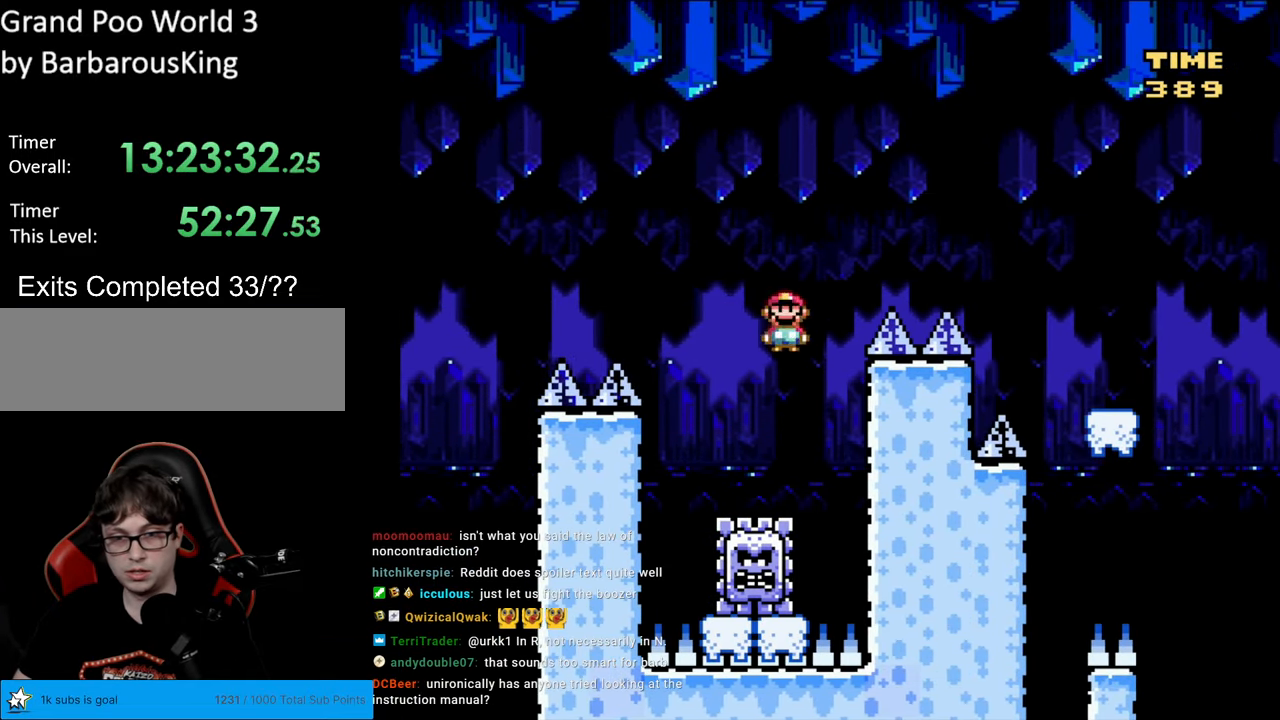
{"buttons": ["A", "X", "DPAD_RIGHT"], "events": [[117, "A", "up"], [233, "DPAD_LEFT", "up"], [300, "DPAD_RIGHT", "down"], [367, "A", "down"]]}
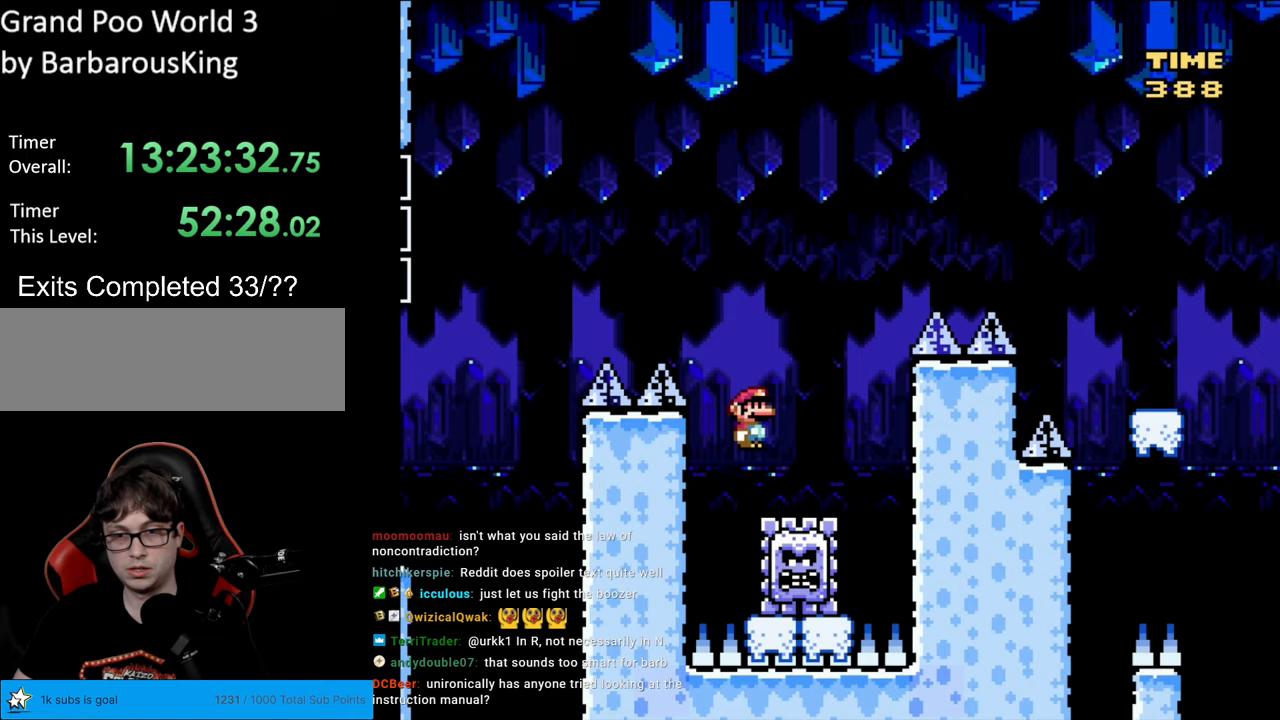
{"buttons": ["A", "X", "DPAD_RIGHT"], "events": []}
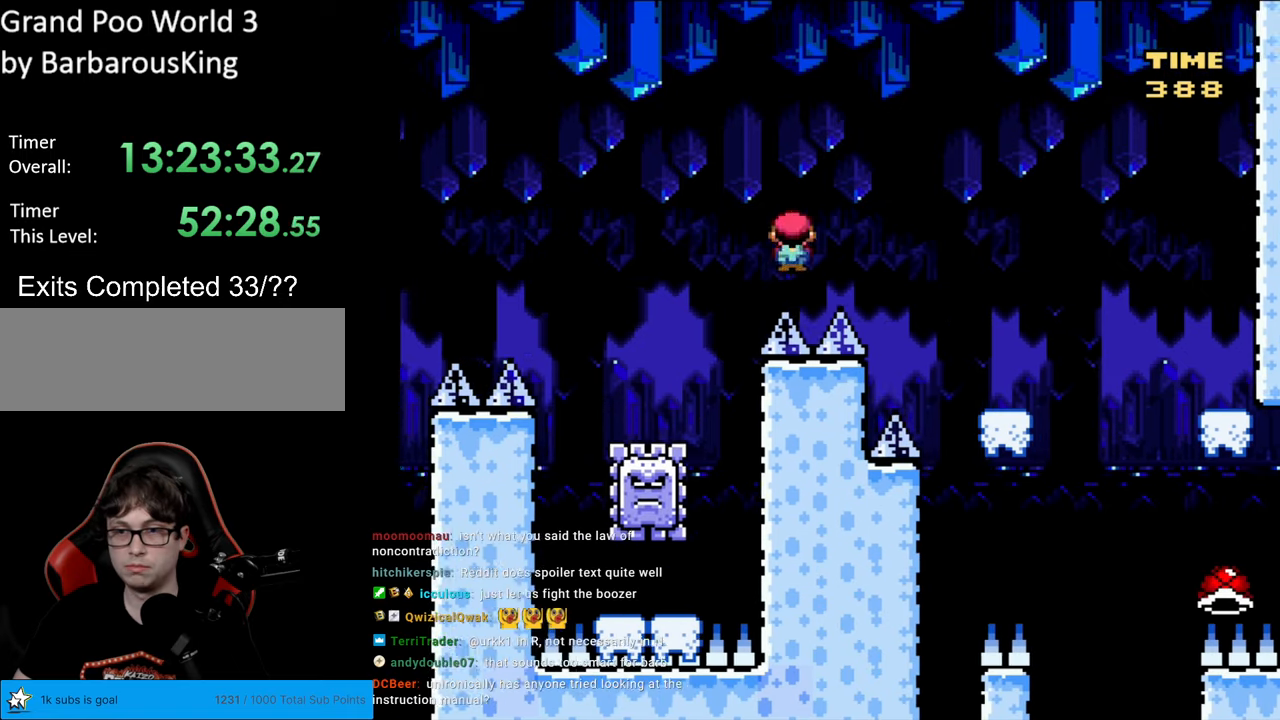
{"buttons": ["Y", "DPAD_LEFT"], "events": [[383, "A", "up"], [417, "DPAD_RIGHT", "up"], [417, "Y", "down"], [433, "DPAD_LEFT", "down"], [433, "X", "up"]]}
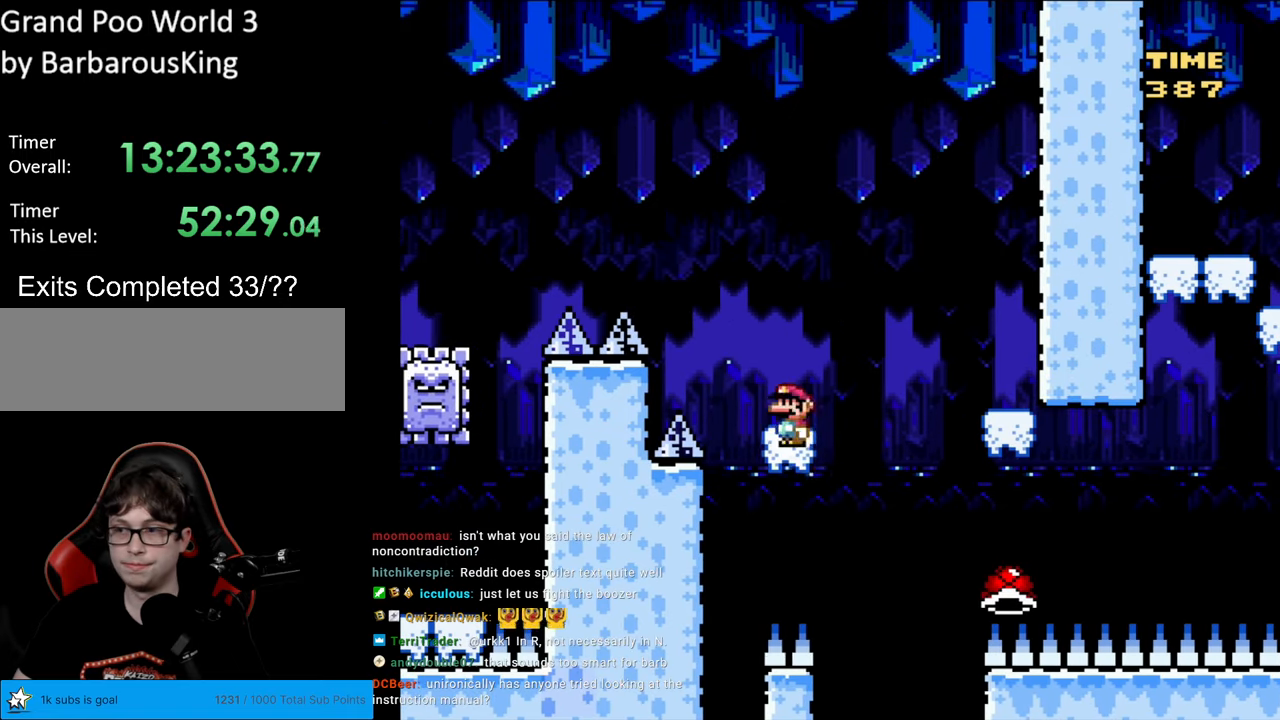
{"buttons": ["B", "Y", "DPAD_RIGHT"], "events": [[133, "DPAD_LEFT", "up"], [167, "DPAD_RIGHT", "down"], [250, "B", "down"]]}
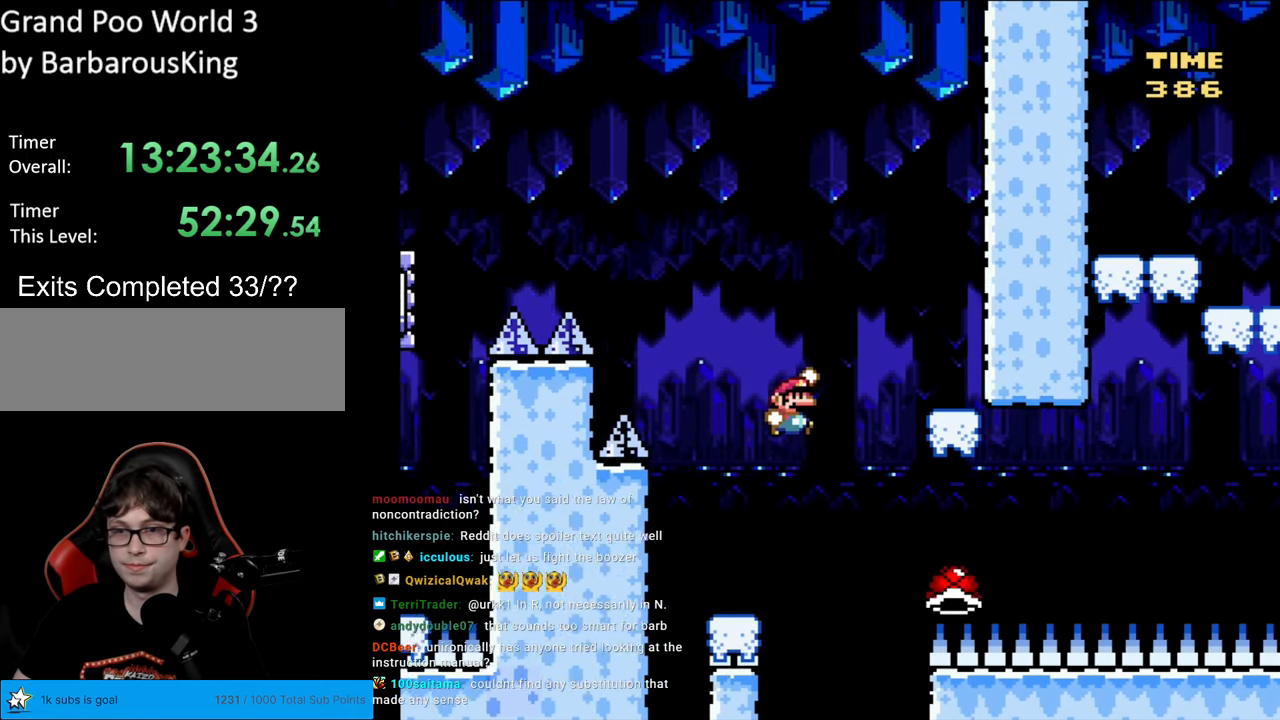
{"buttons": ["Y", "DPAD_LEFT"], "events": [[300, "DPAD_RIGHT", "up"], [300, "DPAD_UP", "down"], [317, "DPAD_LEFT", "down"], [317, "DPAD_UP", "up"], [383, "B", "up"]]}
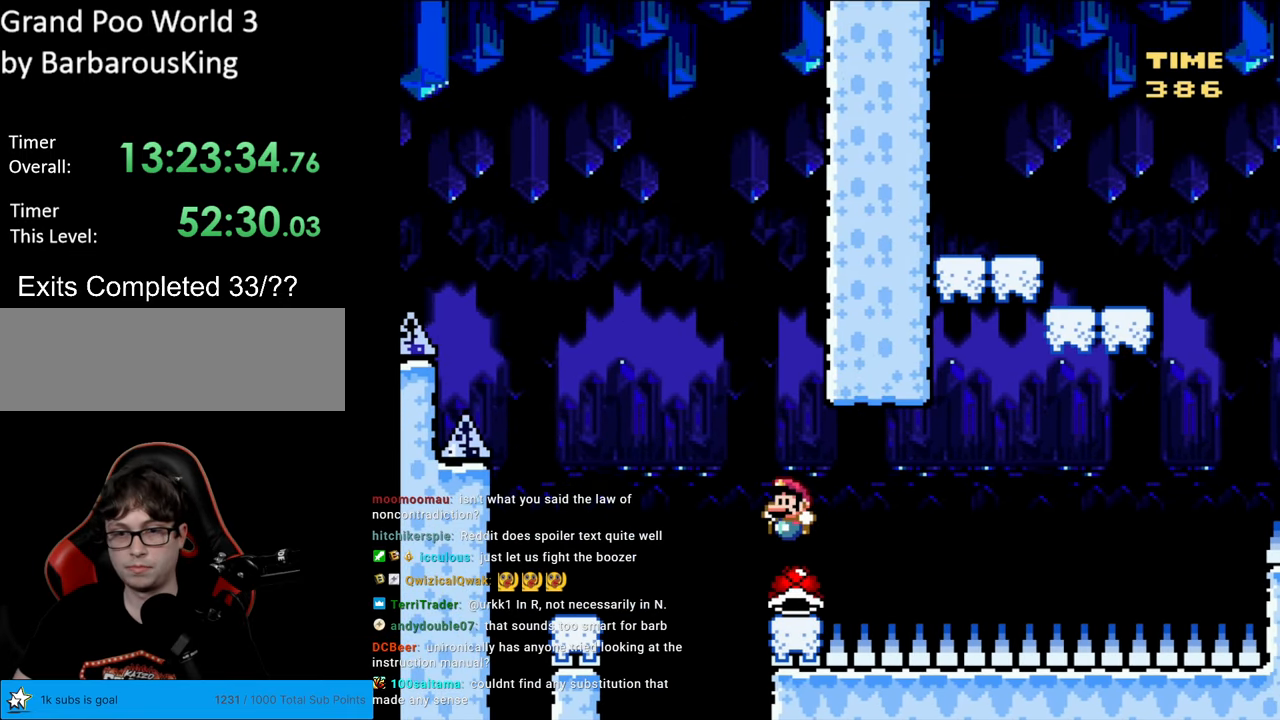
{"buttons": ["Y", "DPAD_RIGHT"], "events": [[17, "DPAD_LEFT", "up"], [67, "DPAD_RIGHT", "down"], [117, "DPAD_RIGHT", "up"], [117, "Y", "up"], [233, "Y", "down"], [483, "DPAD_RIGHT", "down"]]}
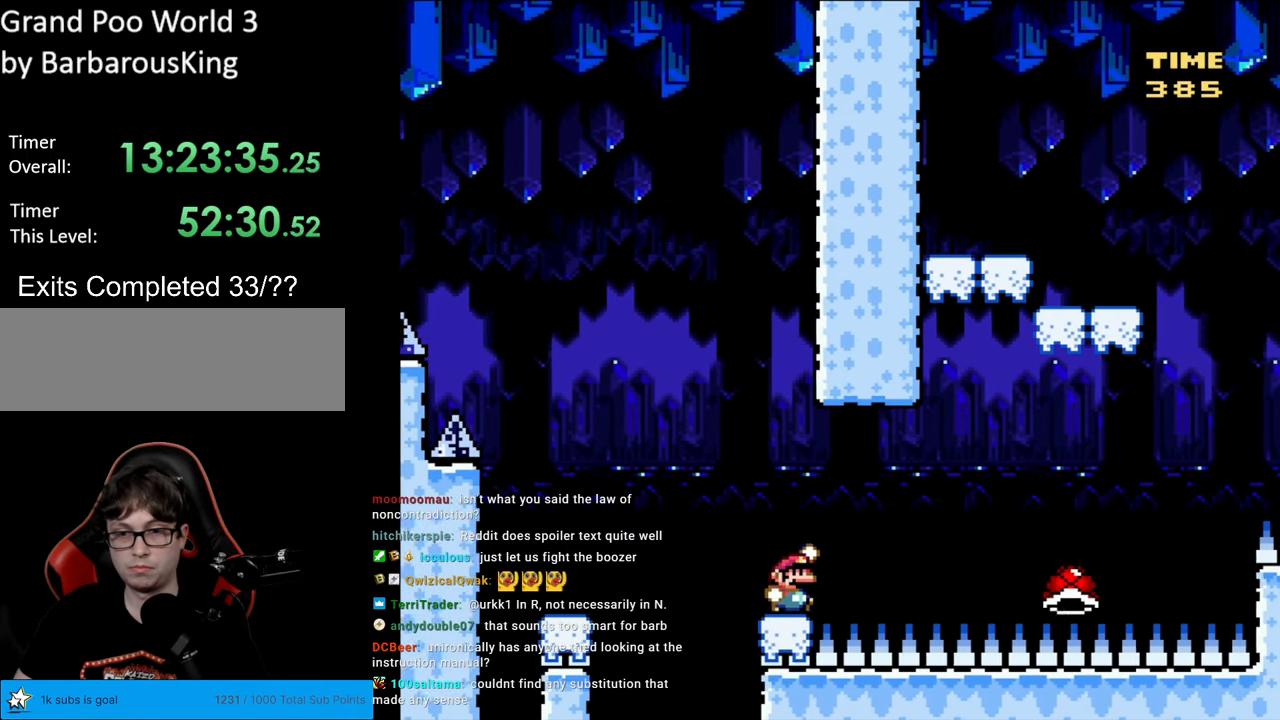
{"buttons": ["B", "Y", "DPAD_RIGHT"], "events": [[17, "B", "down"], [83, "B", "up"], [183, "B", "down"], [383, "B", "up"], [483, "B", "down"]]}
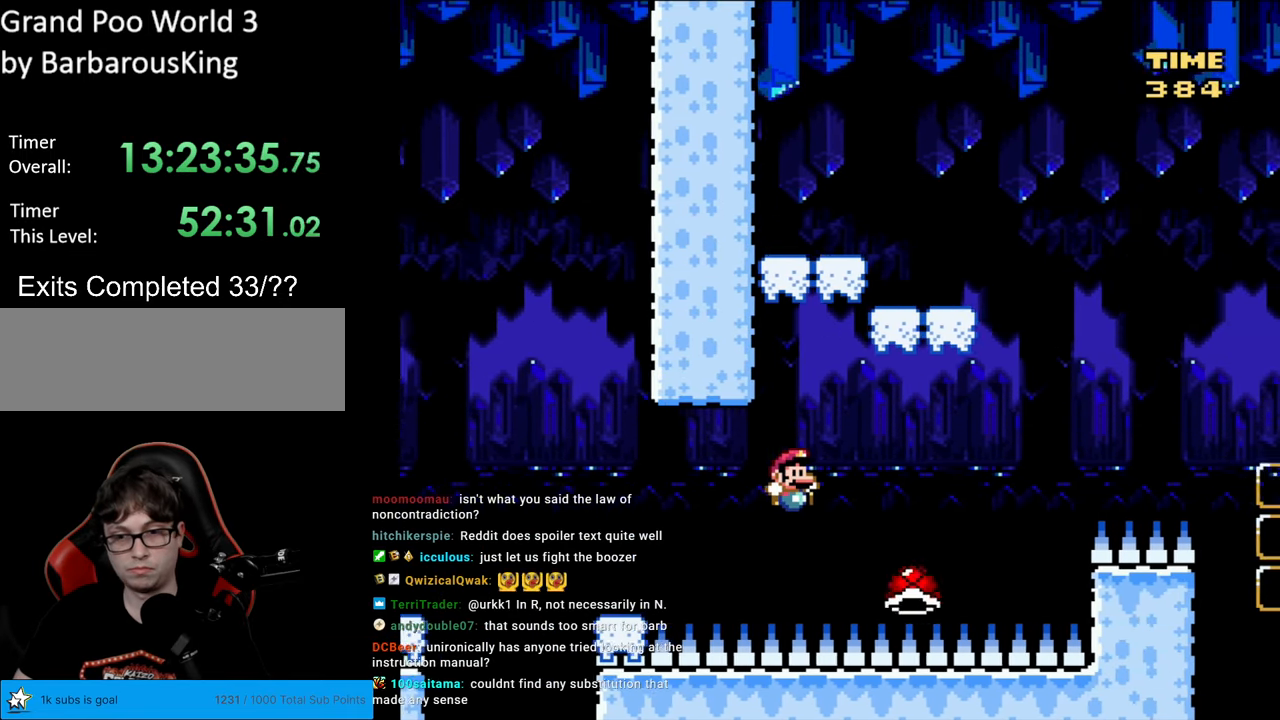
{"buttons": ["B", "Y", "DPAD_LEFT"], "events": [[200, "DPAD_RIGHT", "up"], [217, "DPAD_LEFT", "down"]]}
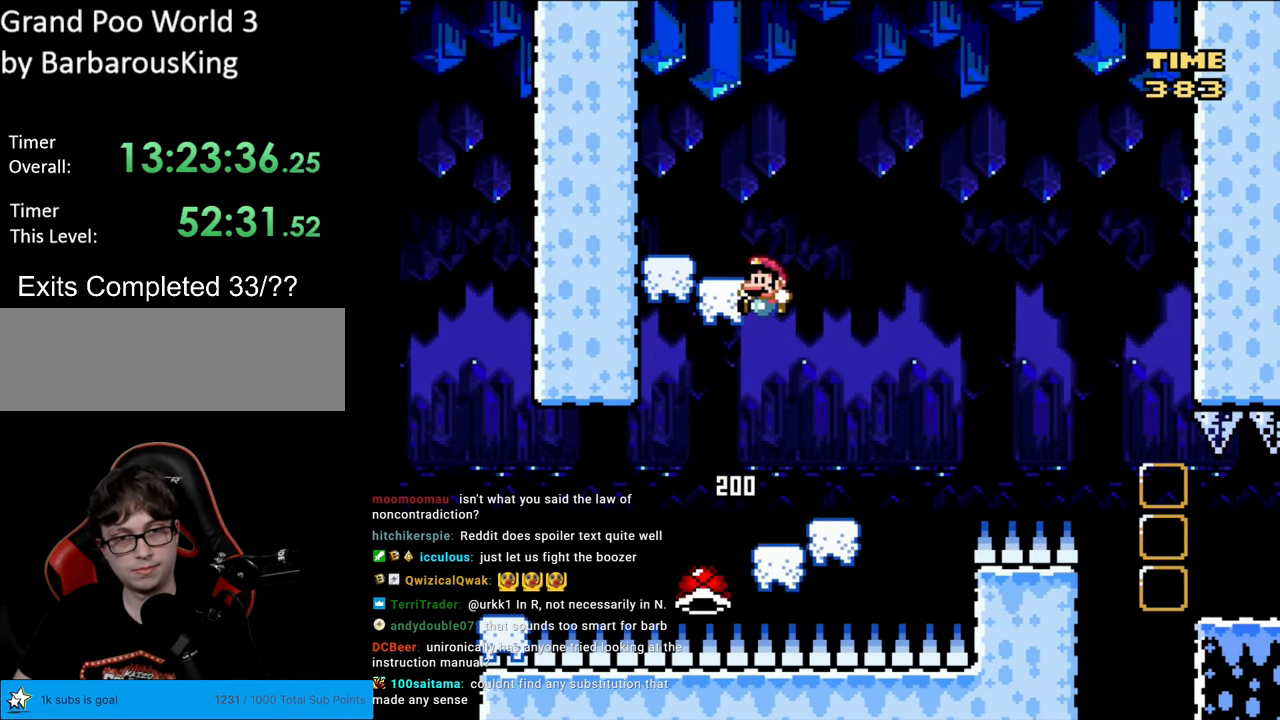
{"buttons": ["B", "Y", "DPAD_RIGHT"], "events": [[117, "DPAD_UP", "down"], [183, "DPAD_UP", "up"], [250, "DPAD_LEFT", "up"], [383, "DPAD_RIGHT", "down"]]}
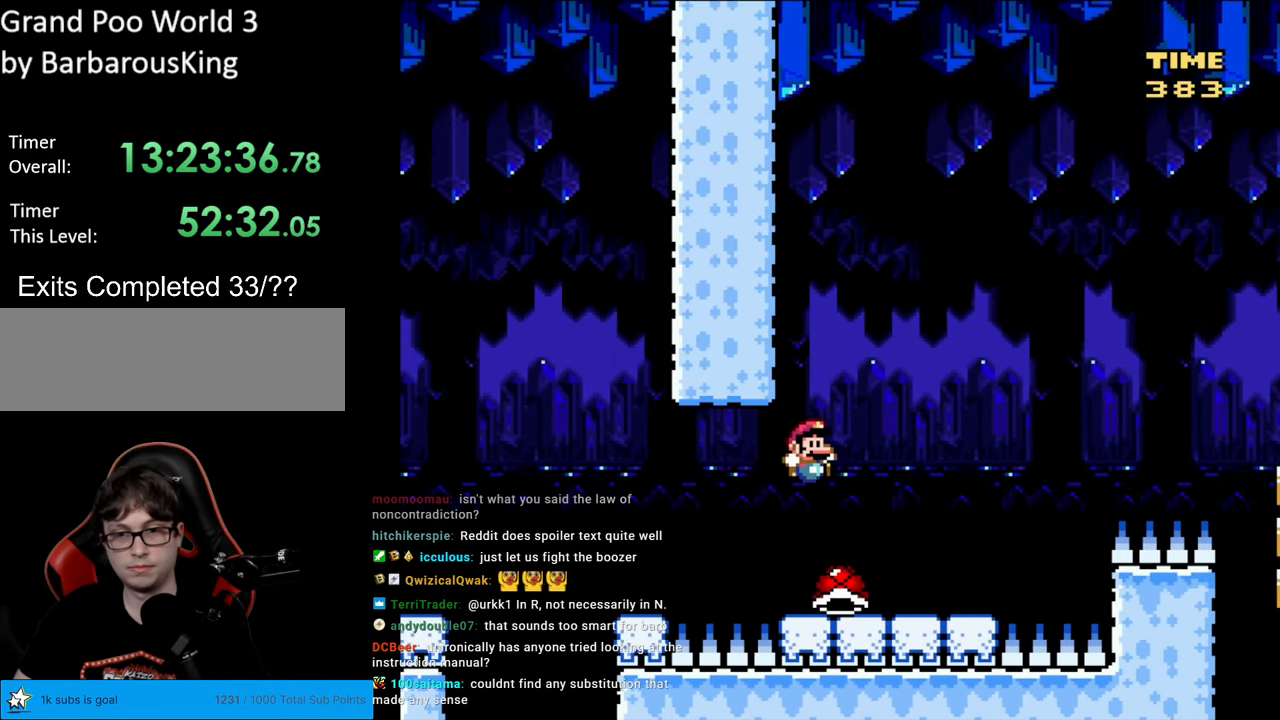
{"buttons": ["B", "Y", "DPAD_RIGHT"], "events": [[50, "B", "up"], [367, "B", "down"]]}
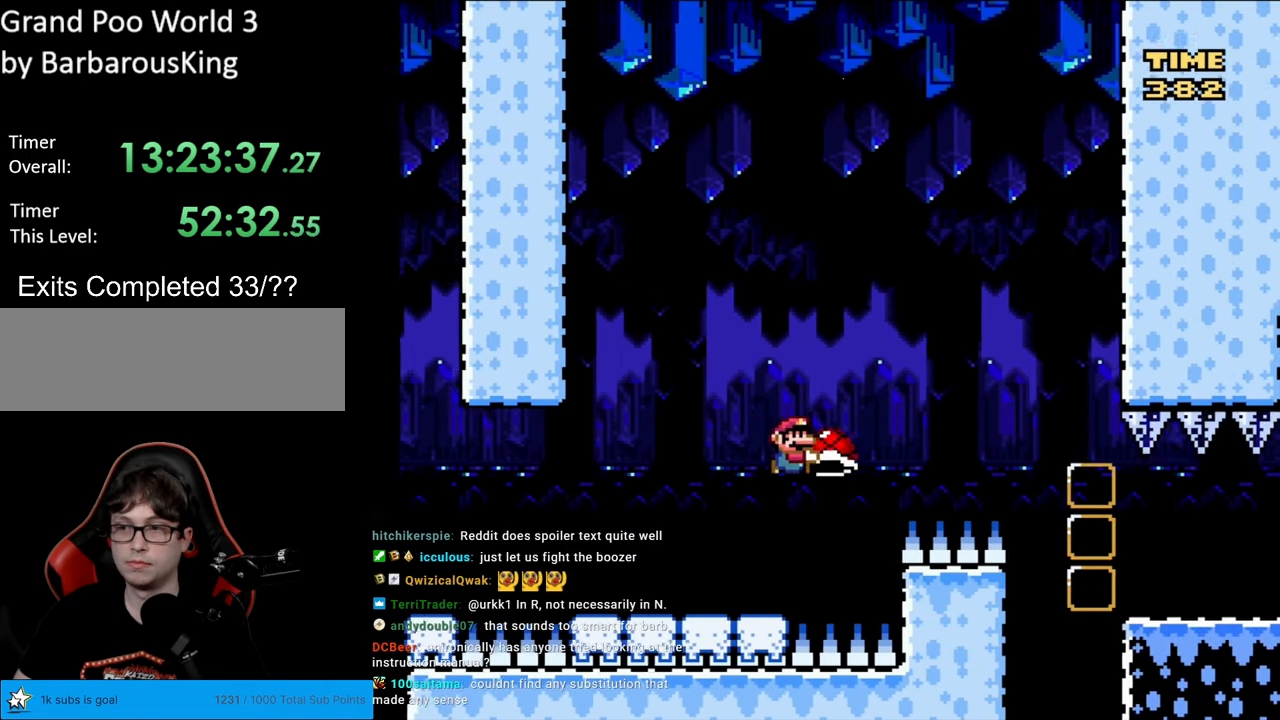
{"buttons": ["Y", "DPAD_RIGHT"], "events": [[450, "B", "up"]]}
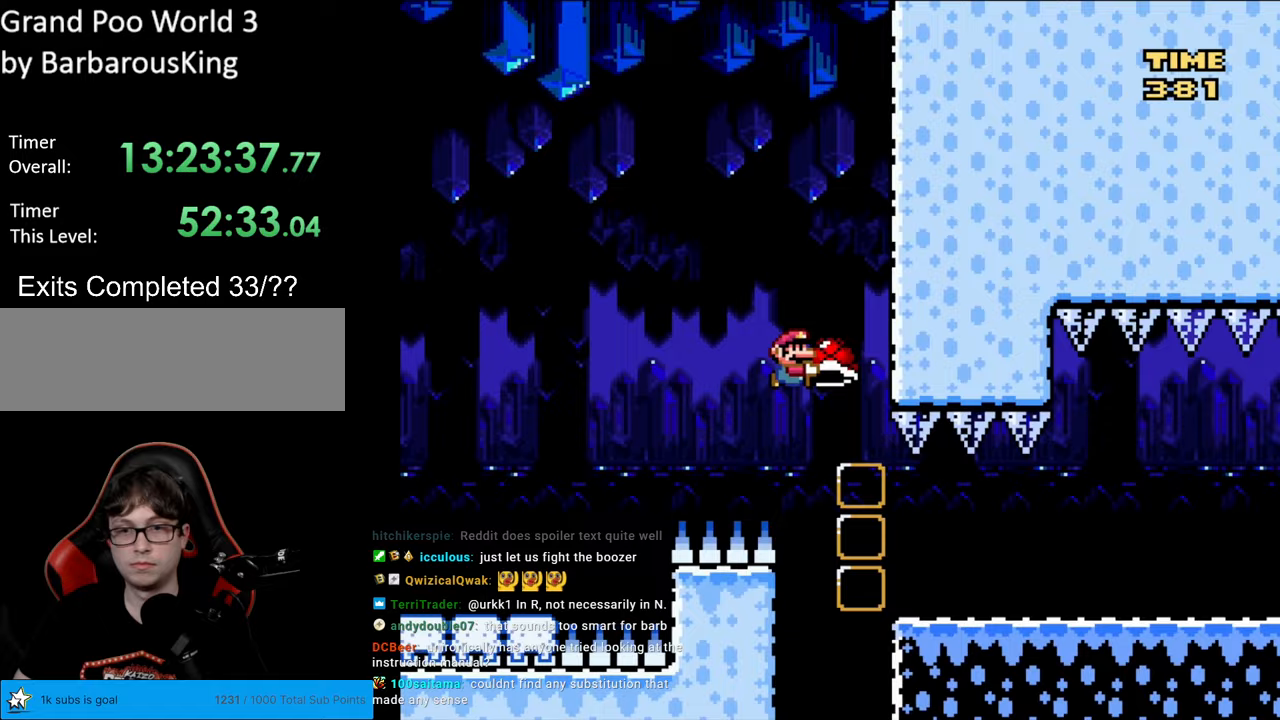
{"buttons": ["Y"], "events": [[450, "DPAD_RIGHT", "up"]]}
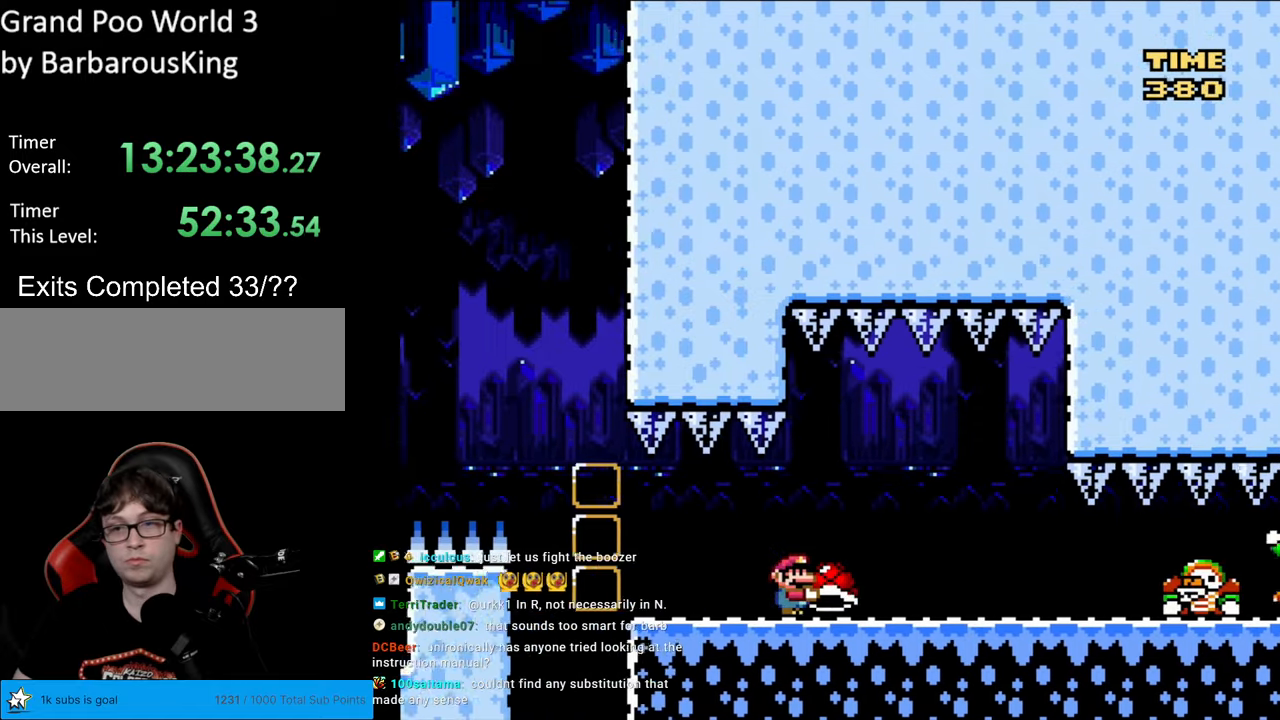
{"buttons": ["Y", "DPAD_LEFT"], "events": [[217, "Y", "up"], [267, "Y", "down"], [417, "DPAD_LEFT", "down"]]}
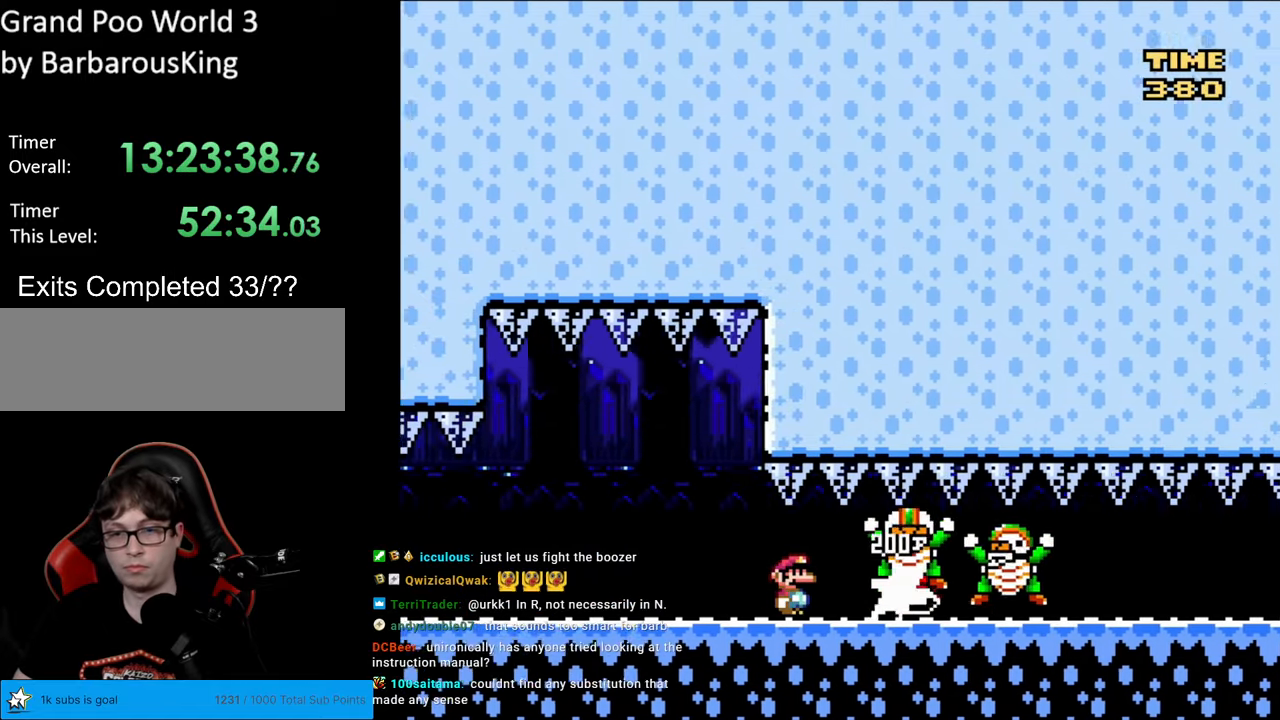
{"buttons": ["Y"], "events": [[500, "DPAD_LEFT", "up"]]}
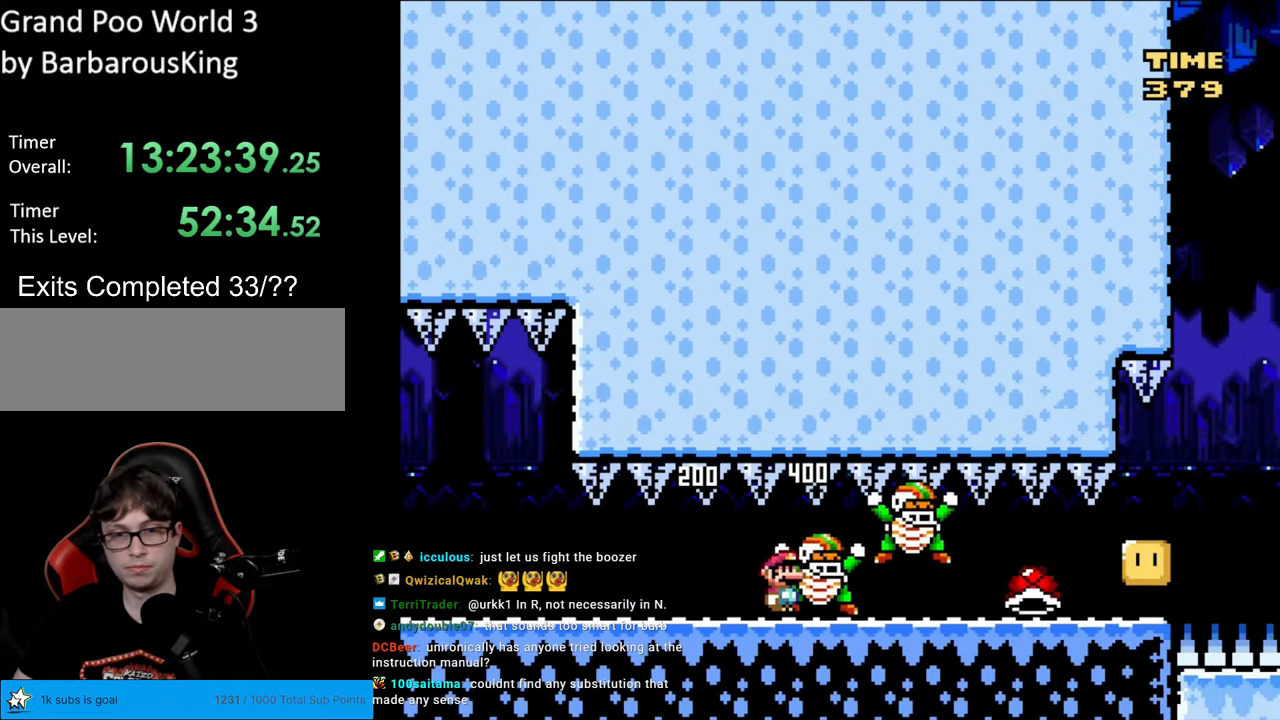
{"buttons": ["Y", "DPAD_RIGHT"], "events": [[383, "DPAD_RIGHT", "down"], [433, "B", "down"], [483, "B", "up"]]}
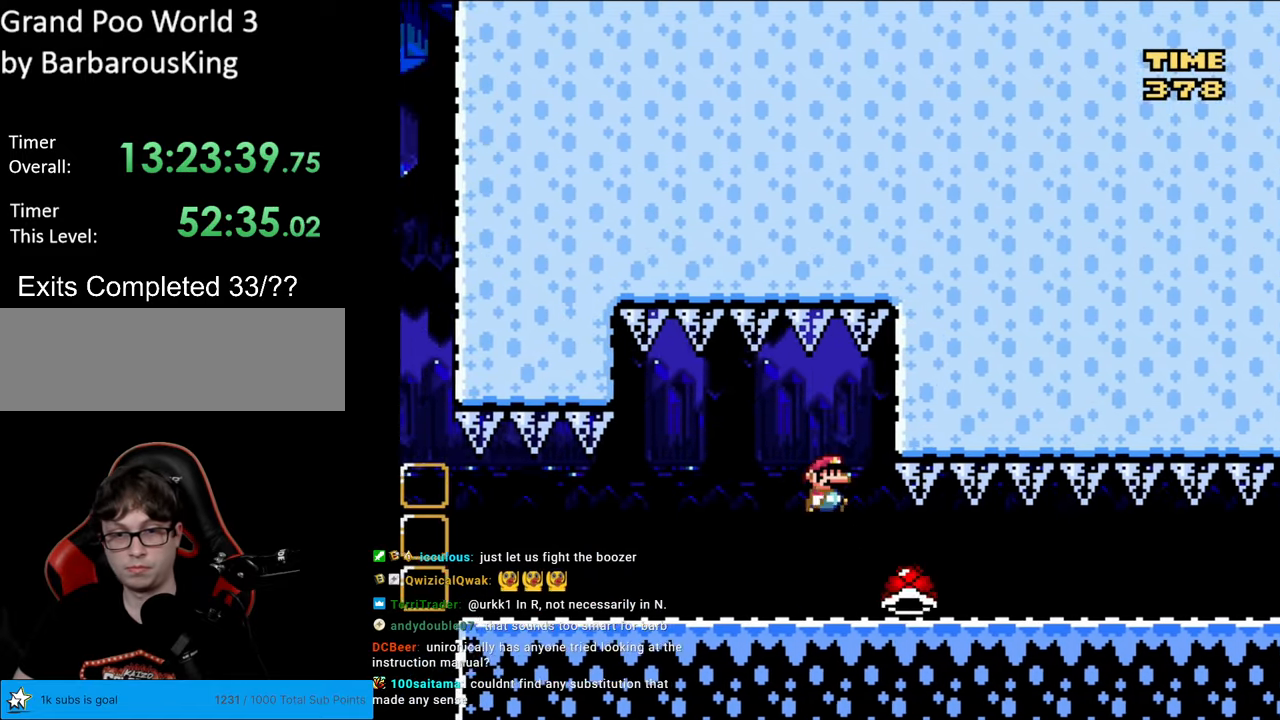
{"buttons": ["Y", "DPAD_RIGHT"], "events": [[50, "DPAD_RIGHT", "up"], [200, "DPAD_RIGHT", "down"]]}
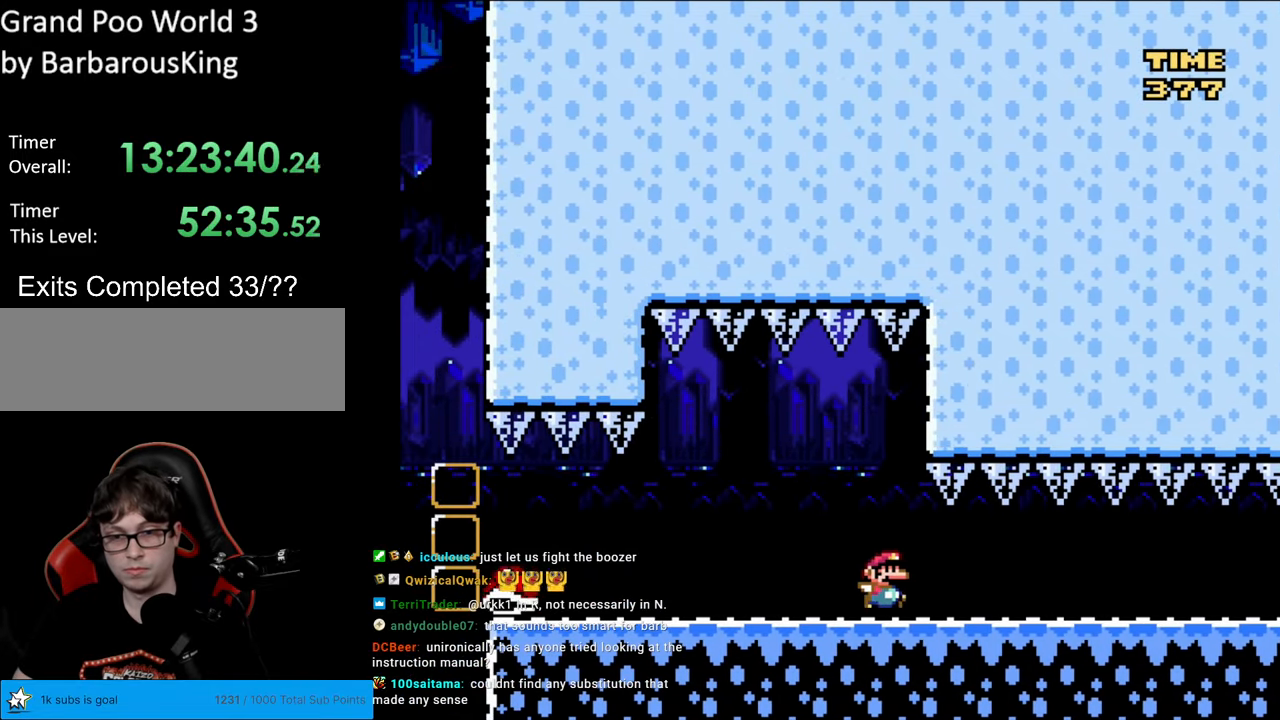
{"buttons": ["Y"], "events": [[133, "DPAD_RIGHT", "up"]]}
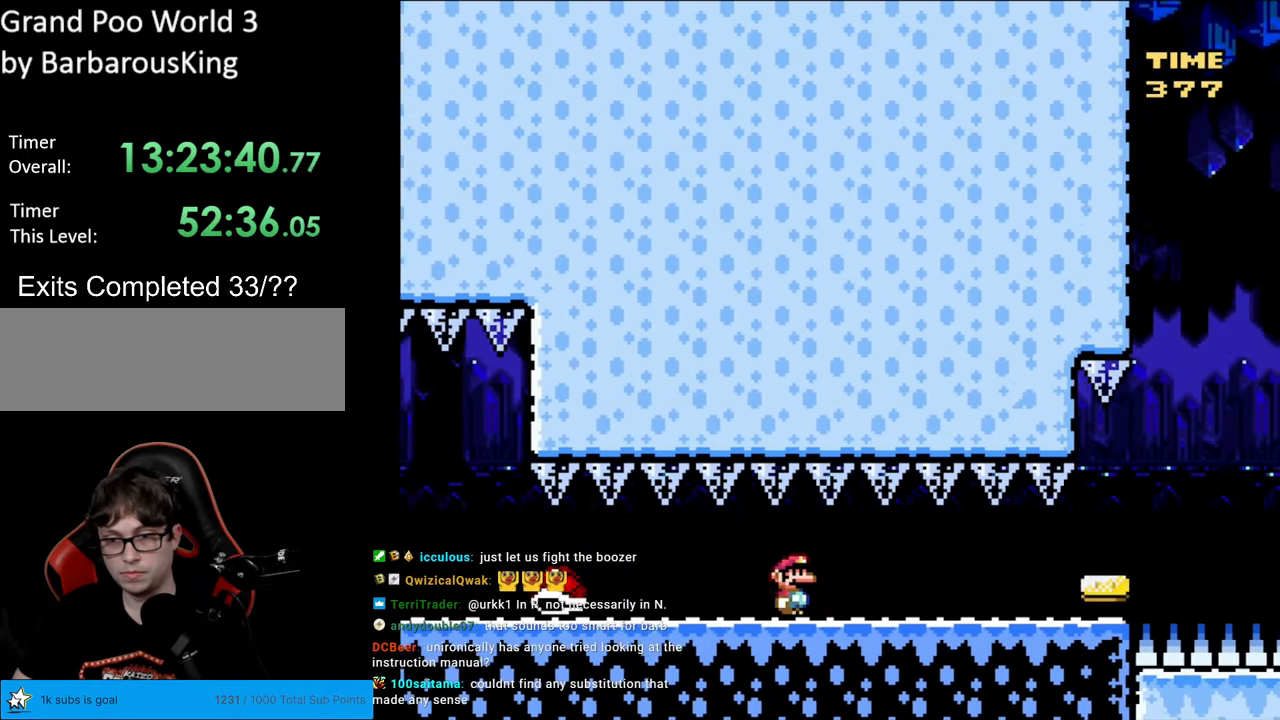
{"buttons": ["Y"], "events": []}
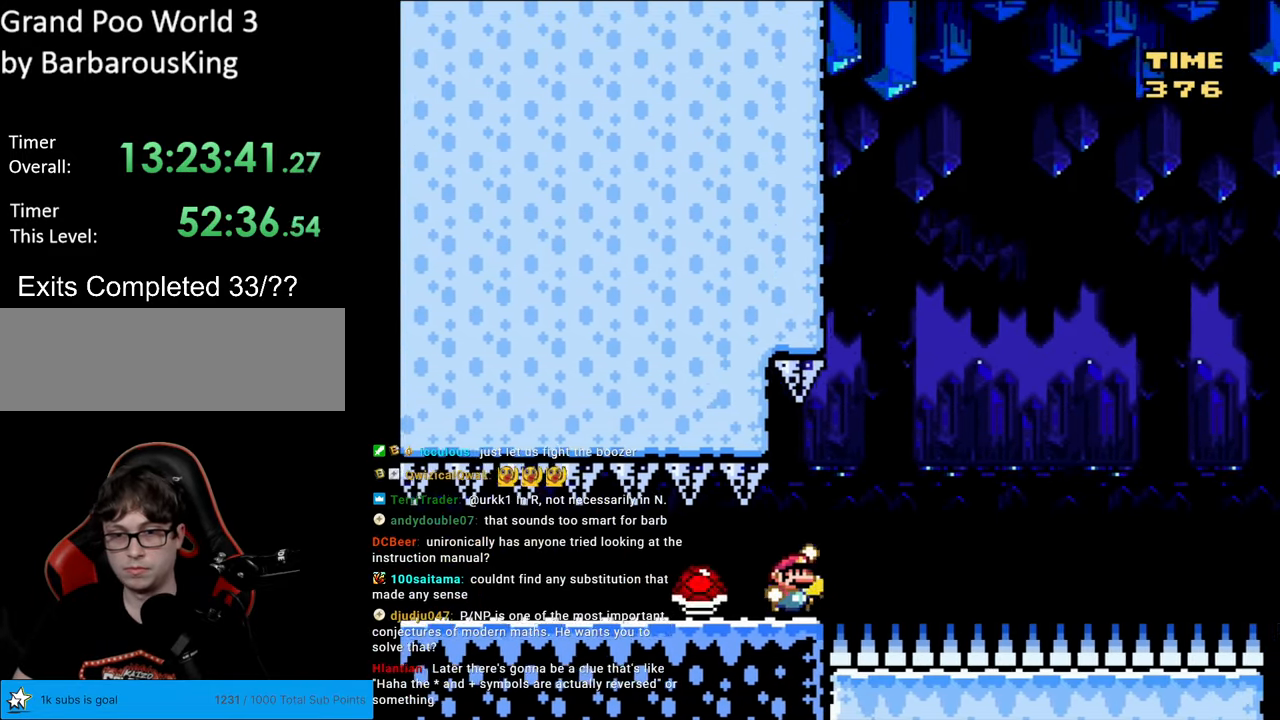
{"buttons": ["B", "Y"], "events": [[17, "B", "down"], [133, "B", "up"], [483, "B", "down"]]}
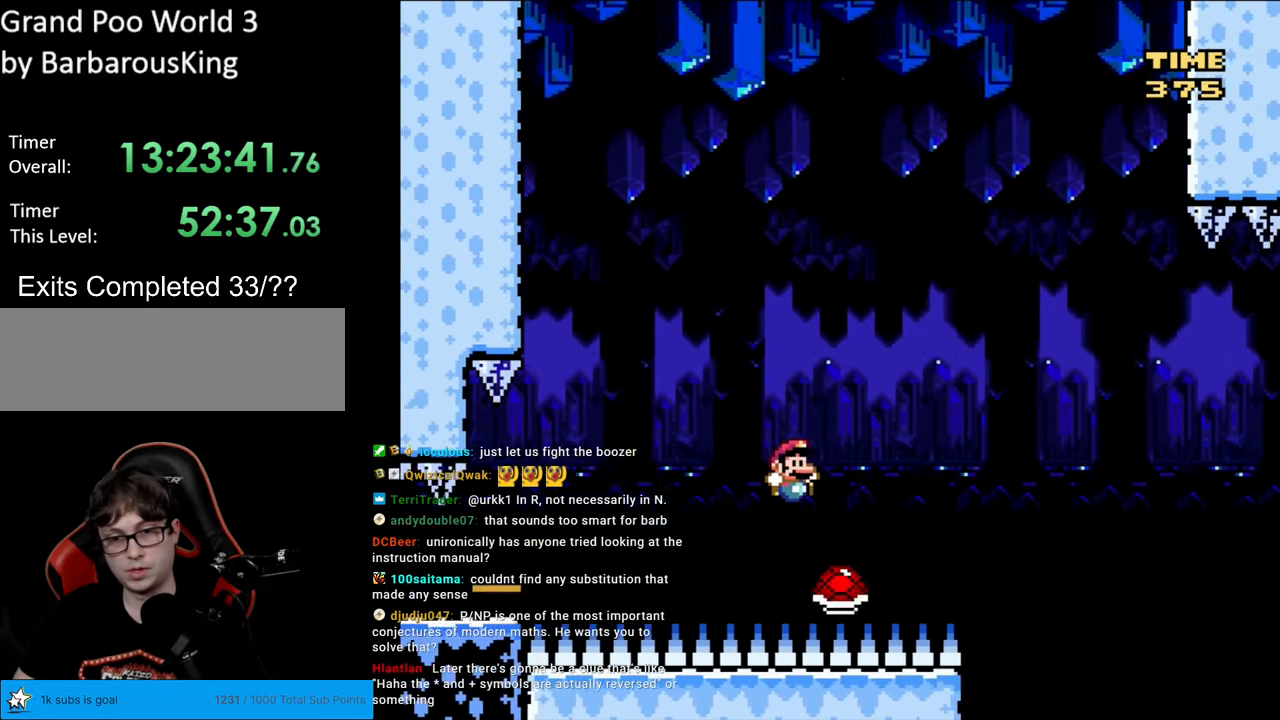
{"buttons": [], "events": [[300, "B", "up"], [350, "Y", "up"]]}
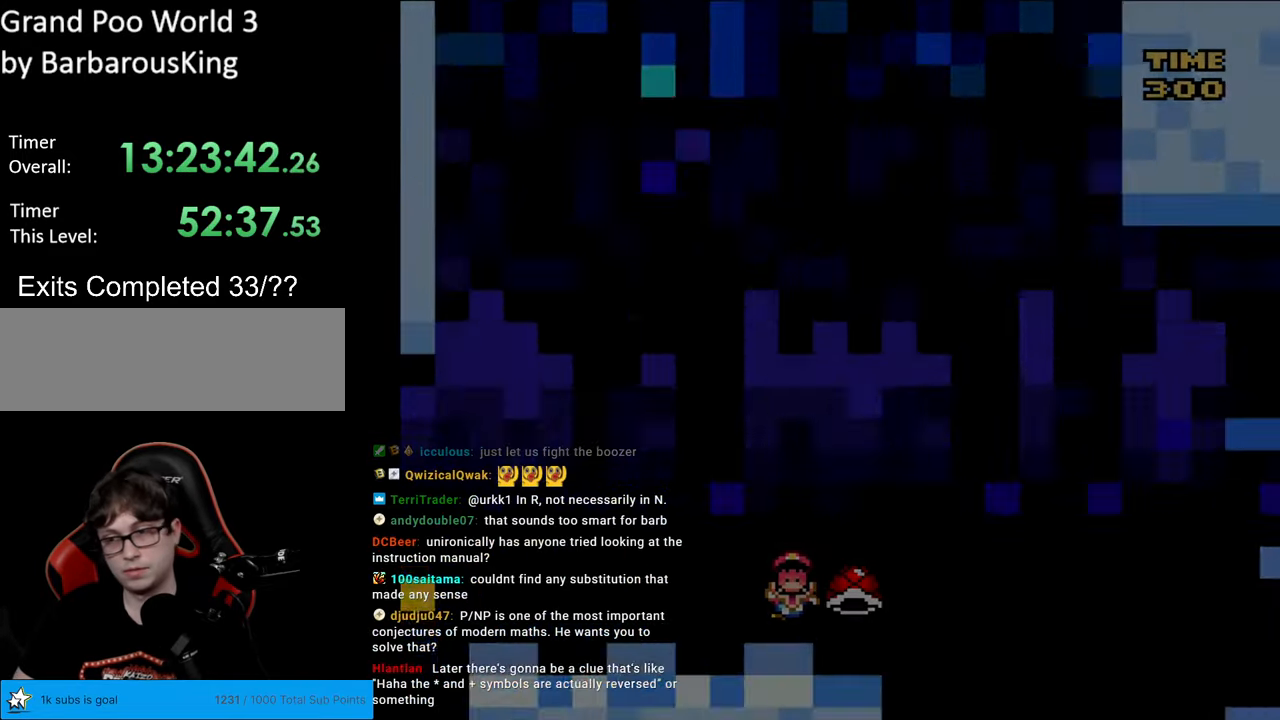
{"buttons": [], "events": []}
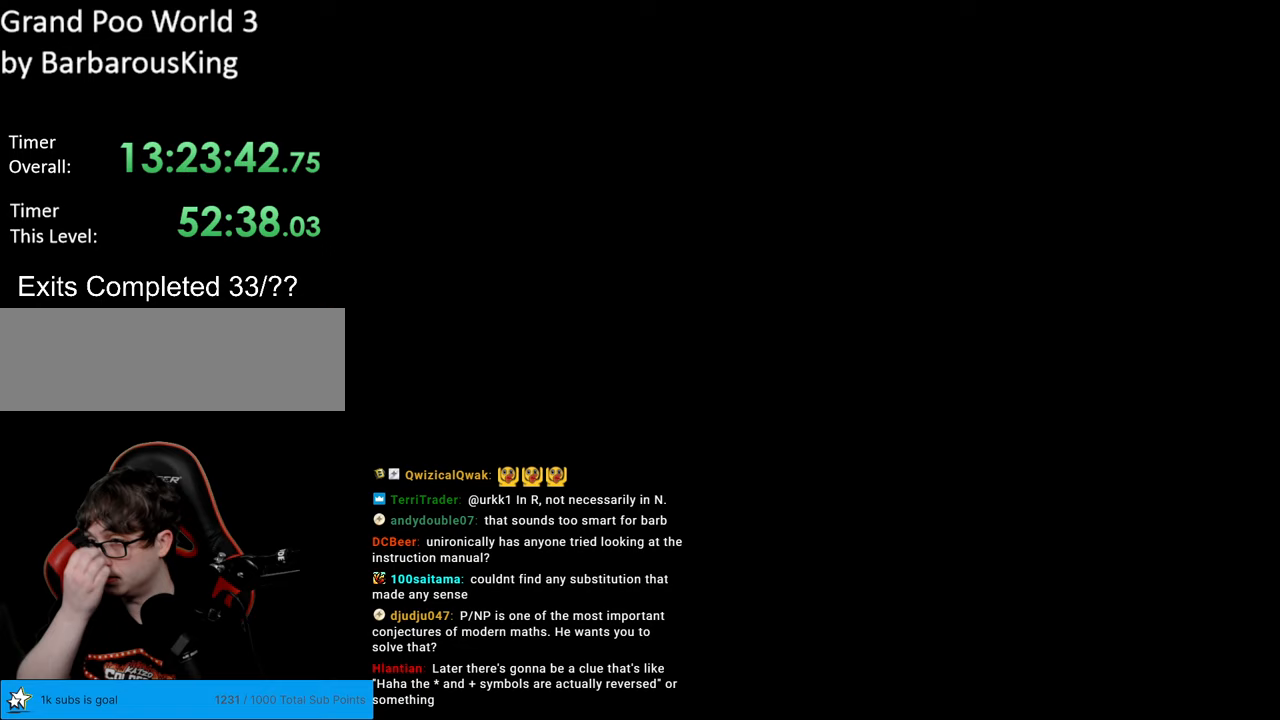
{"buttons": [], "events": []}
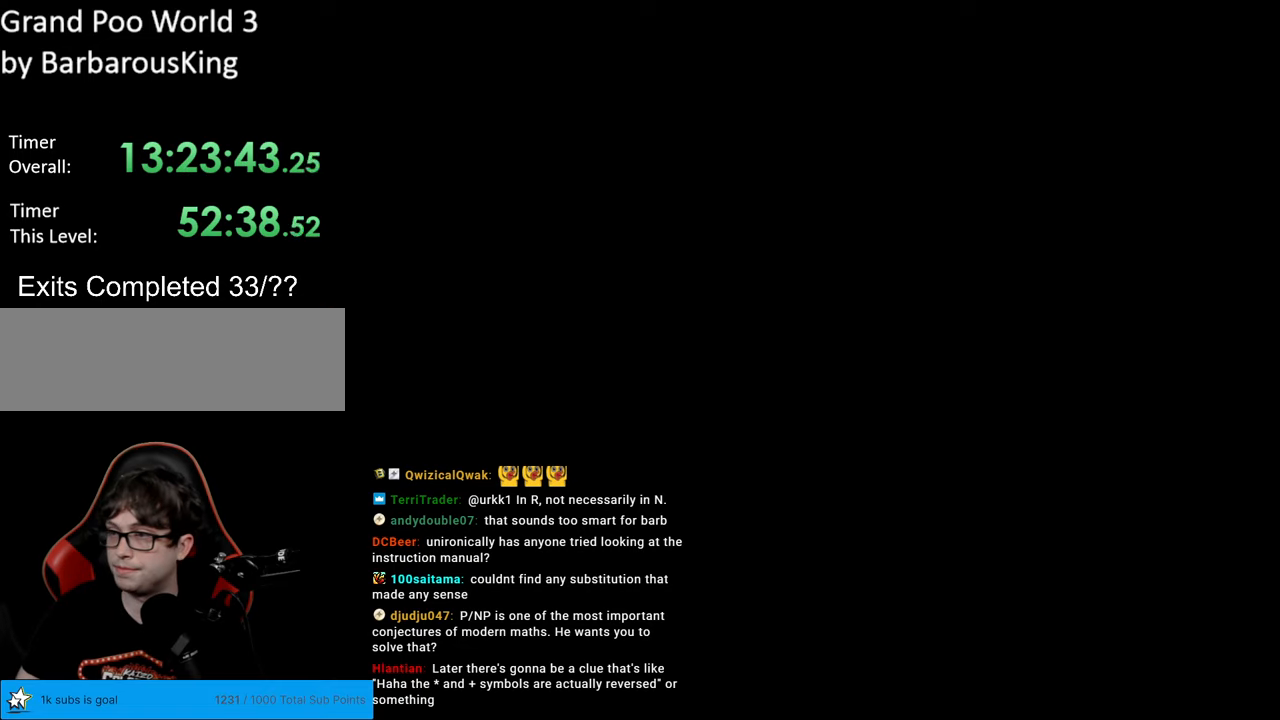
{"buttons": ["B", "Y"], "events": [[150, "B", "down"], [150, "Y", "down"]]}
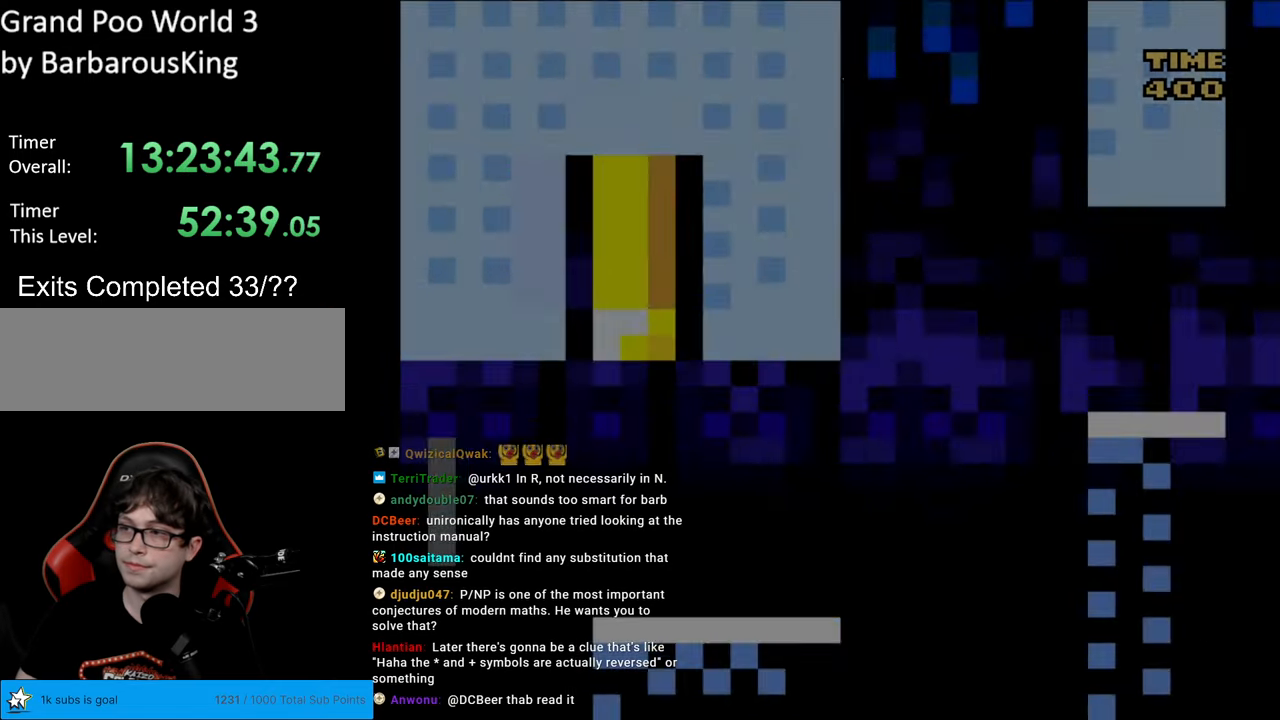
{"buttons": ["Y", "DPAD_RIGHT"], "events": [[83, "DPAD_RIGHT", "down"], [100, "B", "up"]]}
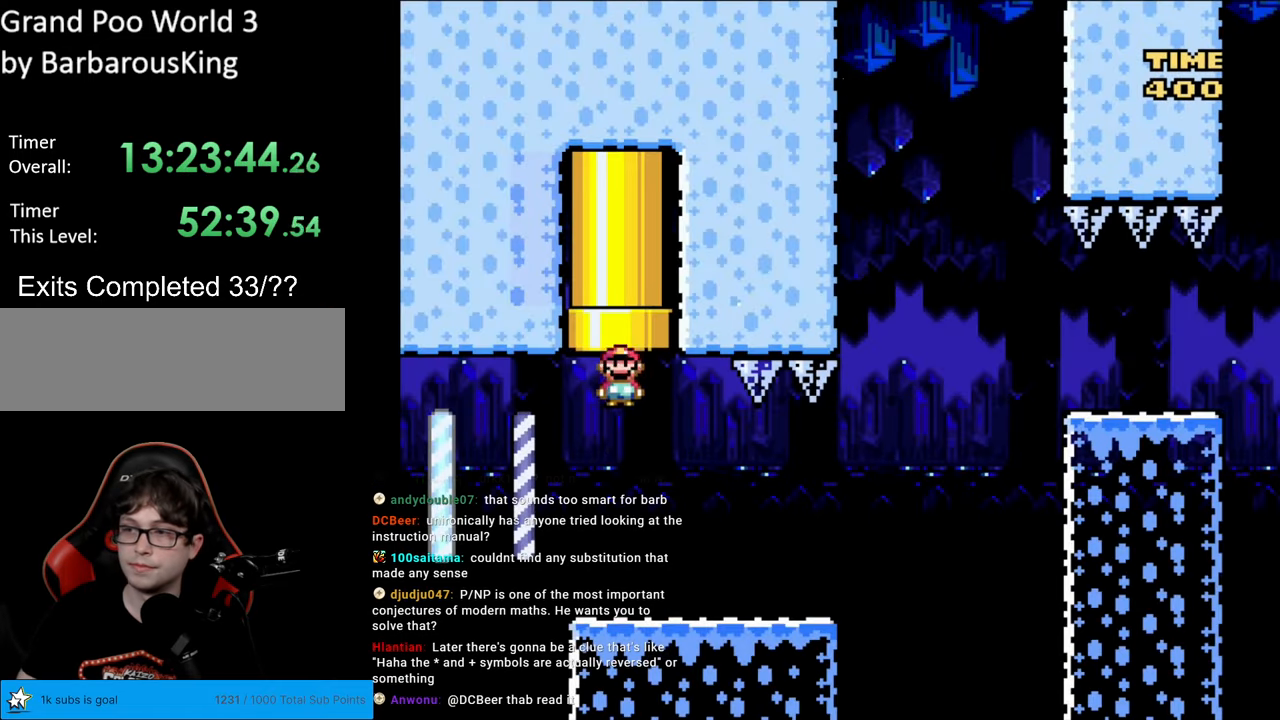
{"buttons": ["B", "Y"], "events": [[333, "DPAD_RIGHT", "up"], [450, "B", "down"]]}
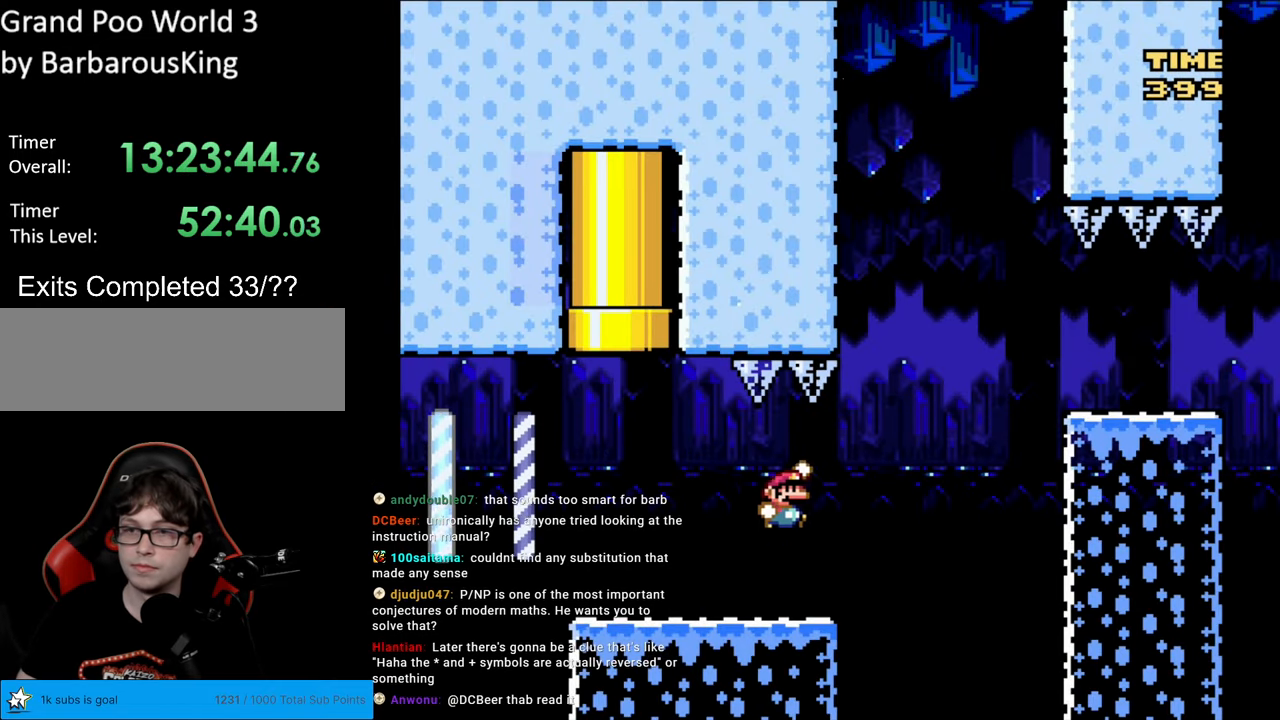
{"buttons": ["Y"], "events": [[333, "B", "up"]]}
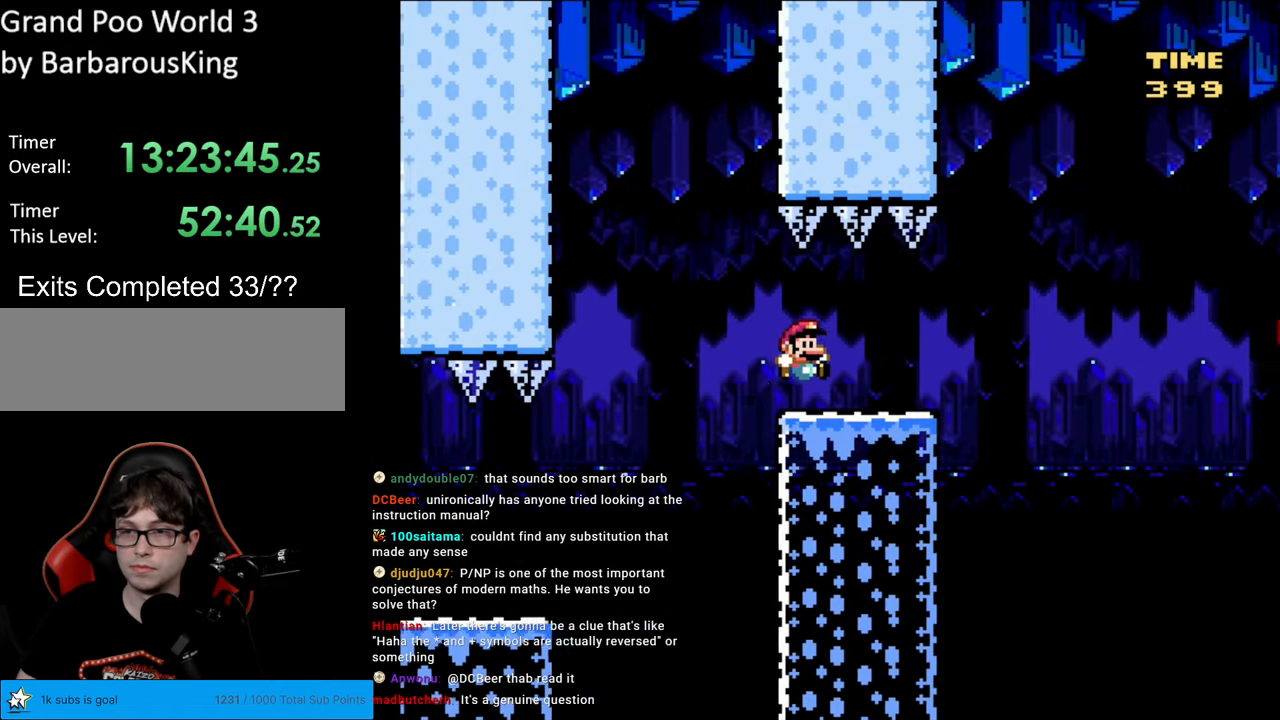
{"buttons": ["B", "Y"], "events": [[217, "B", "down"]]}
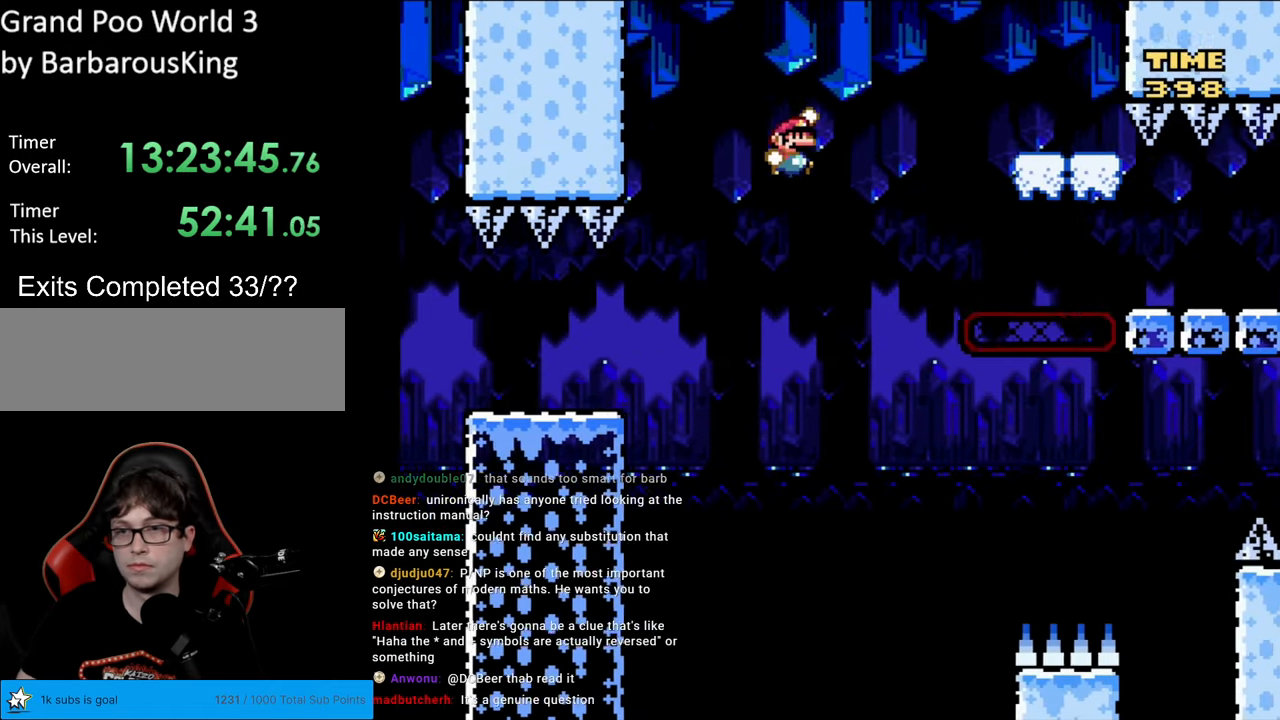
{"buttons": ["B", "Y"], "events": []}